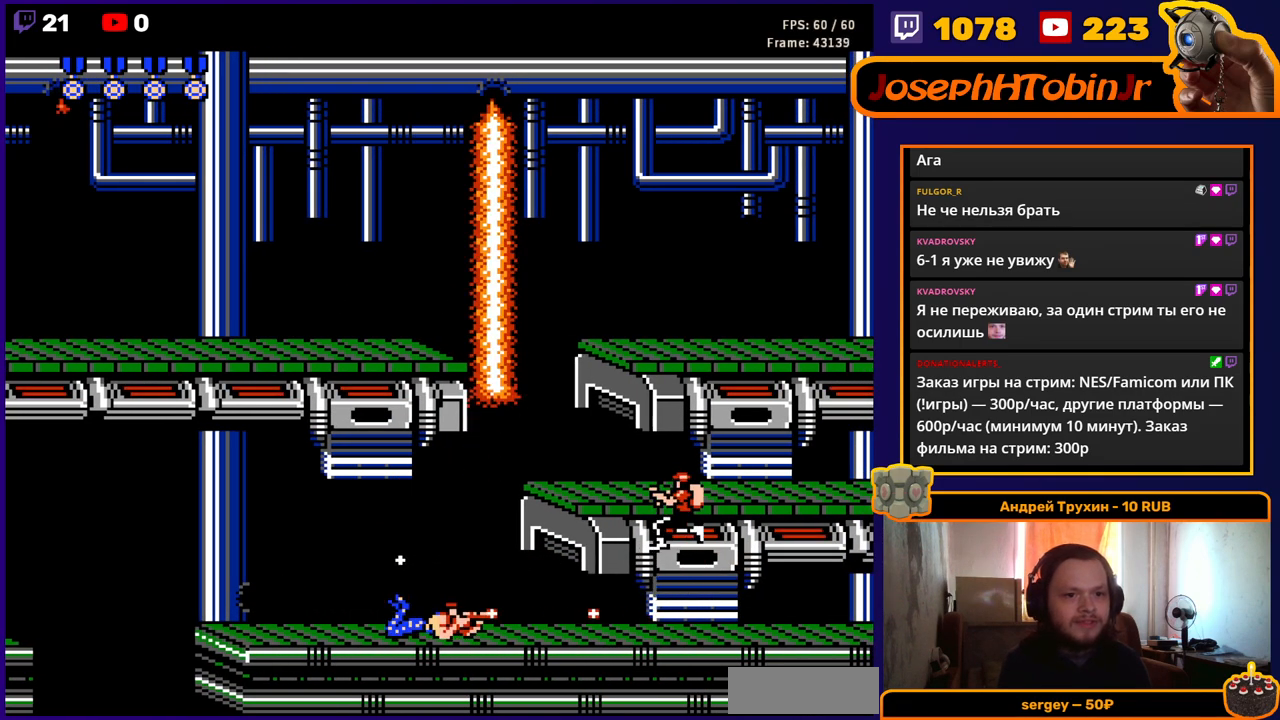
Gameplay with a controller (Nintendo layout); each line is a JSON object with the inputs held at the frame after it. "events" lists button and stick changes between this image and that frame as [ms after this image, input, new state], when the widget could be followed in between. Not read: L3 R3.
{"buttons": ["B", "DPAD_RIGHT"], "events": [[50, "B", "up"], [67, "DPAD_DOWN", "up"], [67, "DPAD_RIGHT", "down"], [133, "B", "down"], [217, "B", "up"], [267, "B", "down"], [333, "B", "up"], [400, "B", "down"], [450, "B", "up"], [500, "B", "down"]]}
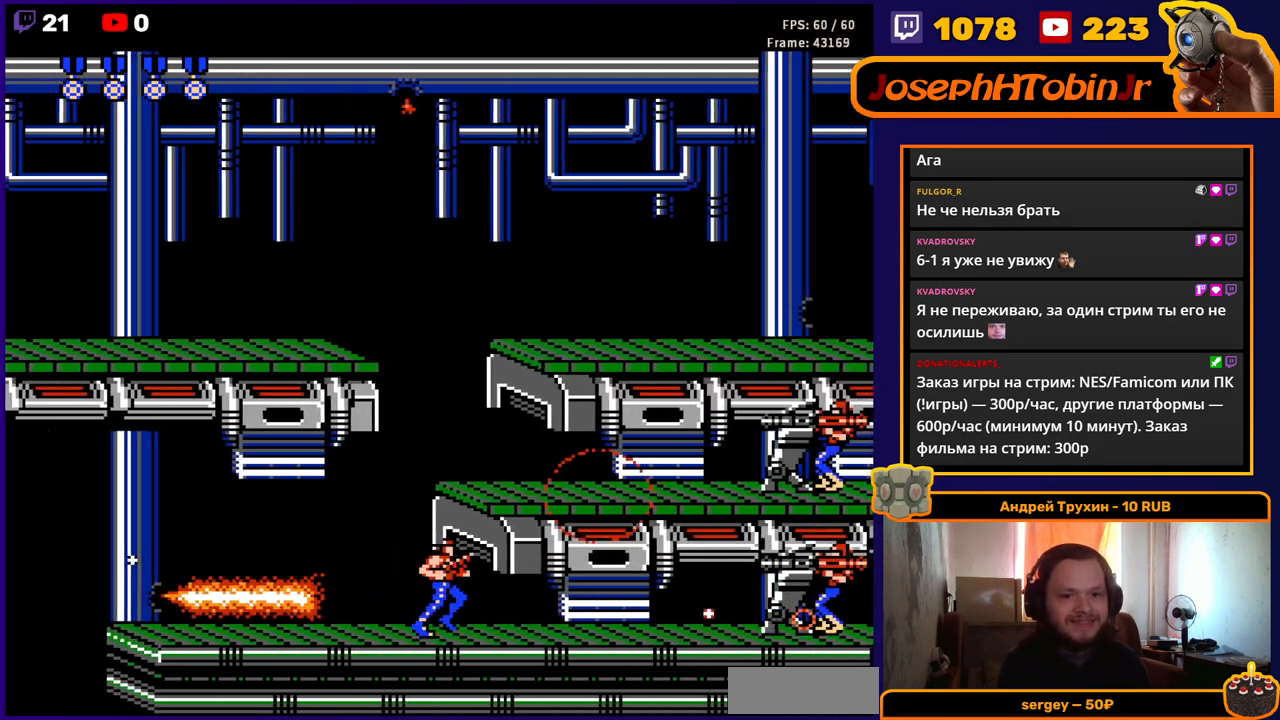
{"buttons": ["B", "DPAD_DOWN"], "events": [[67, "B", "up"], [117, "B", "down"], [183, "B", "up"], [233, "B", "down"], [300, "B", "up"], [350, "B", "down"], [417, "B", "up"], [417, "DPAD_DOWN", "down"], [417, "DPAD_RIGHT", "up"], [483, "B", "down"]]}
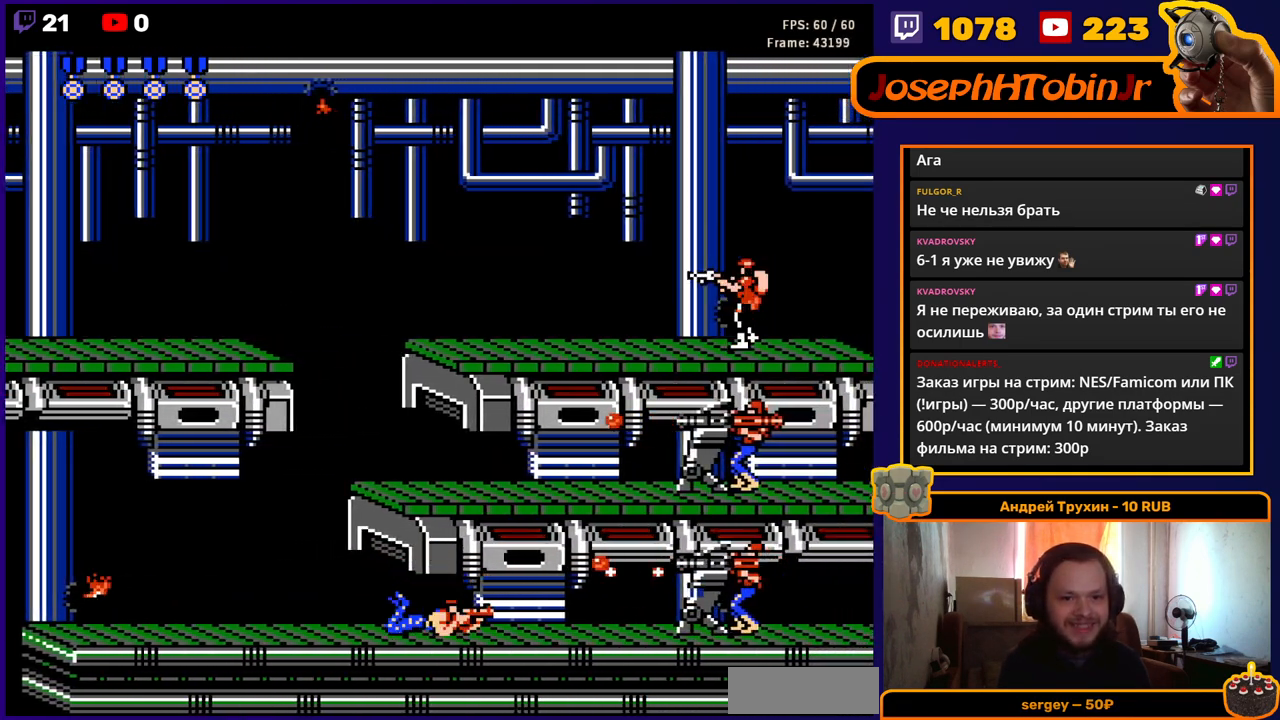
{"buttons": ["DPAD_DOWN"], "events": [[17, "B", "up"], [83, "B", "down"], [133, "B", "up"], [200, "B", "down"], [233, "B", "up"], [317, "B", "down"], [367, "B", "up"], [433, "B", "down"], [483, "B", "up"]]}
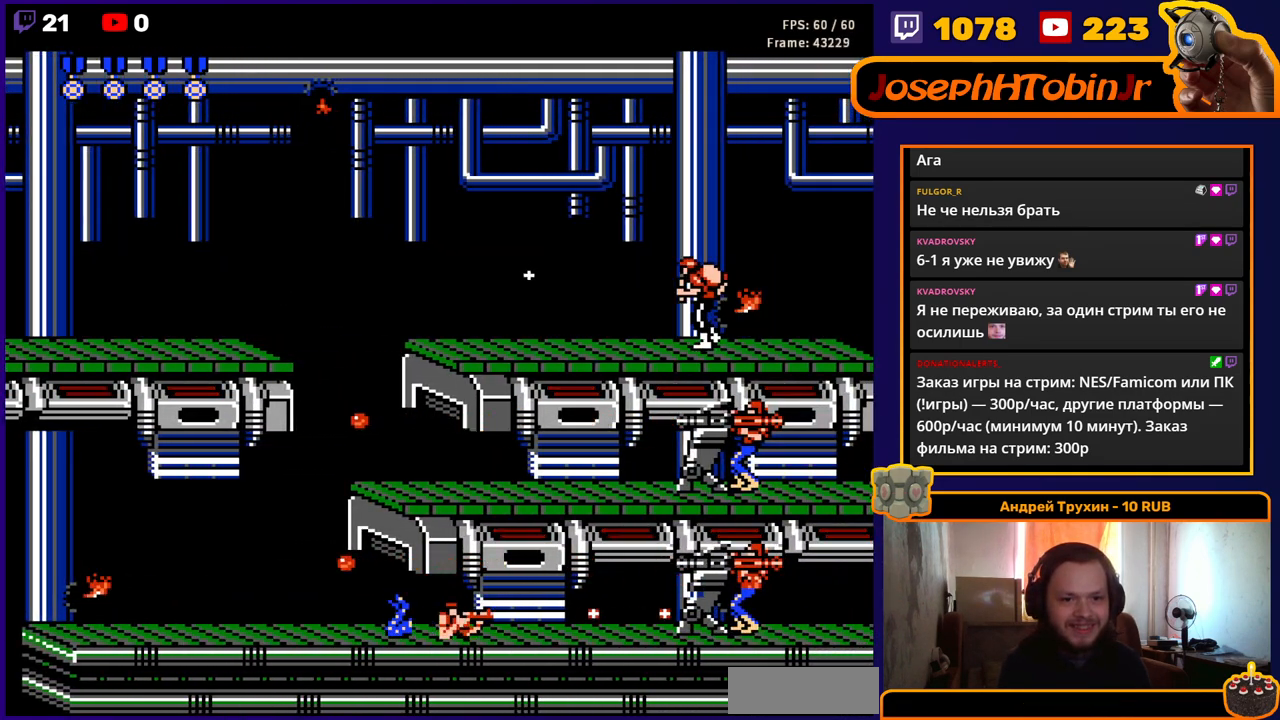
{"buttons": [], "events": [[33, "B", "down"], [100, "B", "up"], [167, "B", "down"], [217, "B", "up"], [283, "B", "down"], [333, "B", "up"], [500, "DPAD_DOWN", "up"]]}
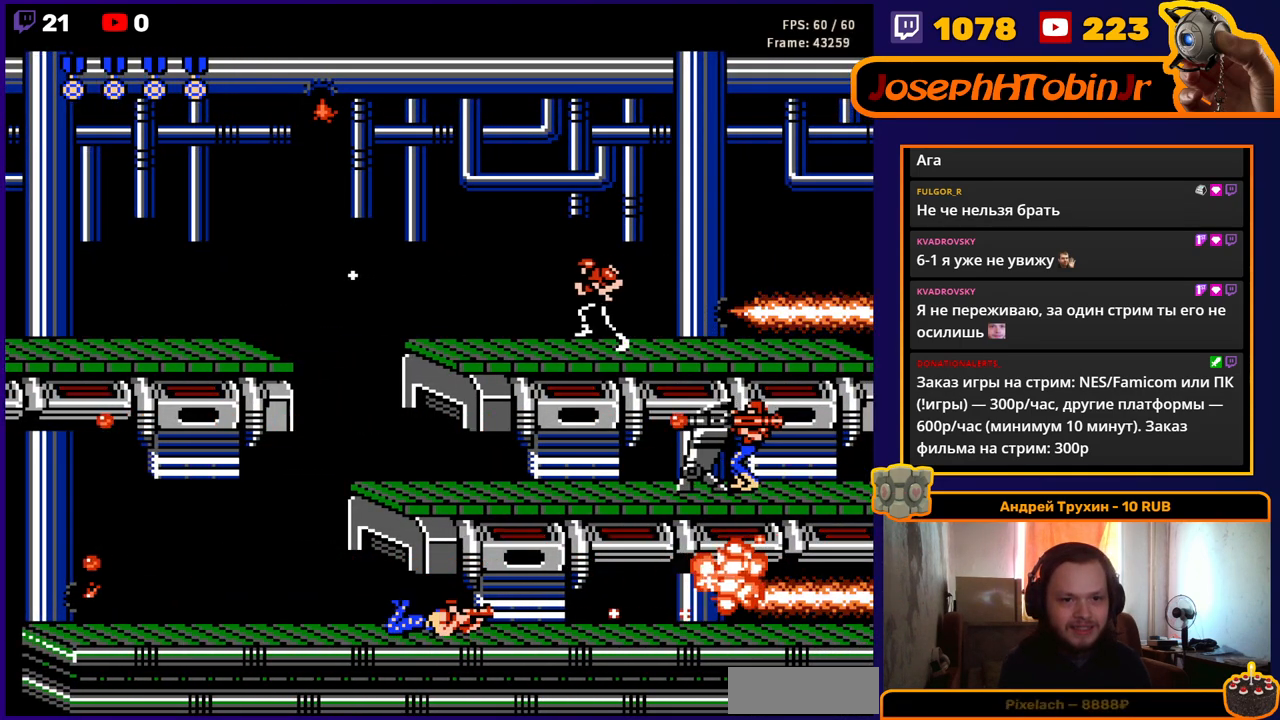
{"buttons": ["DPAD_UP", "DPAD_RIGHT"], "events": [[83, "DPAD_RIGHT", "down"], [83, "DPAD_UP", "down"], [100, "B", "down"], [183, "B", "up"], [233, "B", "down"], [283, "B", "up"], [333, "B", "down"], [383, "B", "up"], [433, "B", "down"], [500, "B", "up"]]}
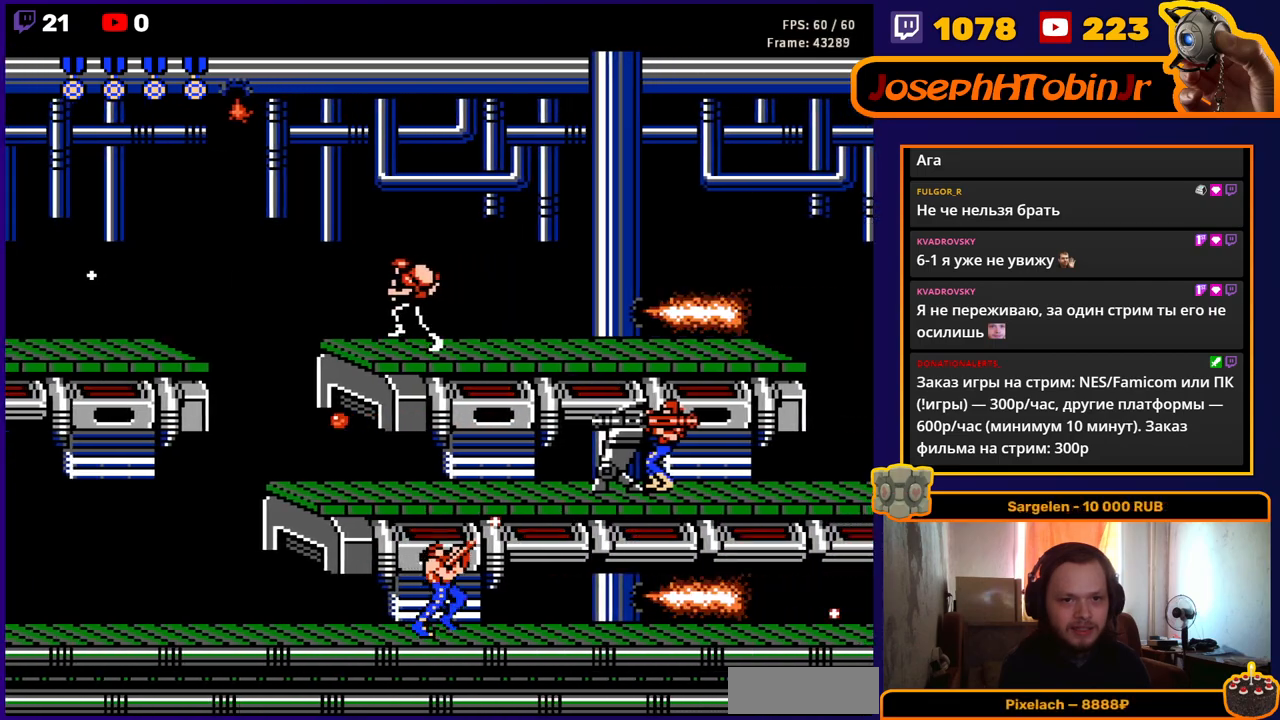
{"buttons": ["B", "DPAD_UP", "DPAD_RIGHT"], "events": [[67, "B", "down"], [117, "B", "up"], [167, "DPAD_RIGHT", "up"], [183, "B", "down"], [200, "DPAD_LEFT", "down"], [200, "DPAD_UP", "up"], [217, "B", "up"], [400, "DPAD_UP", "down"], [433, "DPAD_LEFT", "up"], [467, "DPAD_RIGHT", "down"], [500, "B", "down"]]}
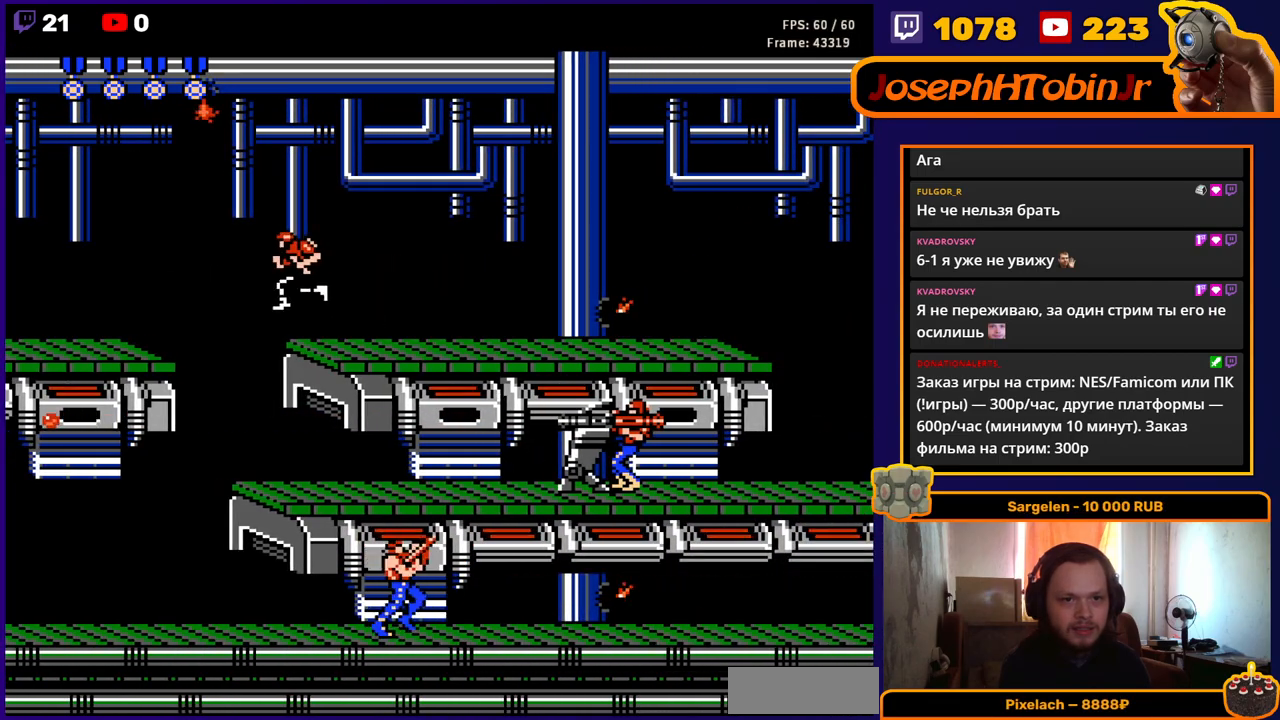
{"buttons": ["DPAD_LEFT"], "events": [[67, "B", "up"], [133, "B", "down"], [183, "B", "up"], [233, "B", "down"], [300, "B", "up"], [350, "B", "down"], [417, "B", "up"], [417, "DPAD_RIGHT", "up"], [433, "DPAD_LEFT", "down"], [450, "DPAD_UP", "up"]]}
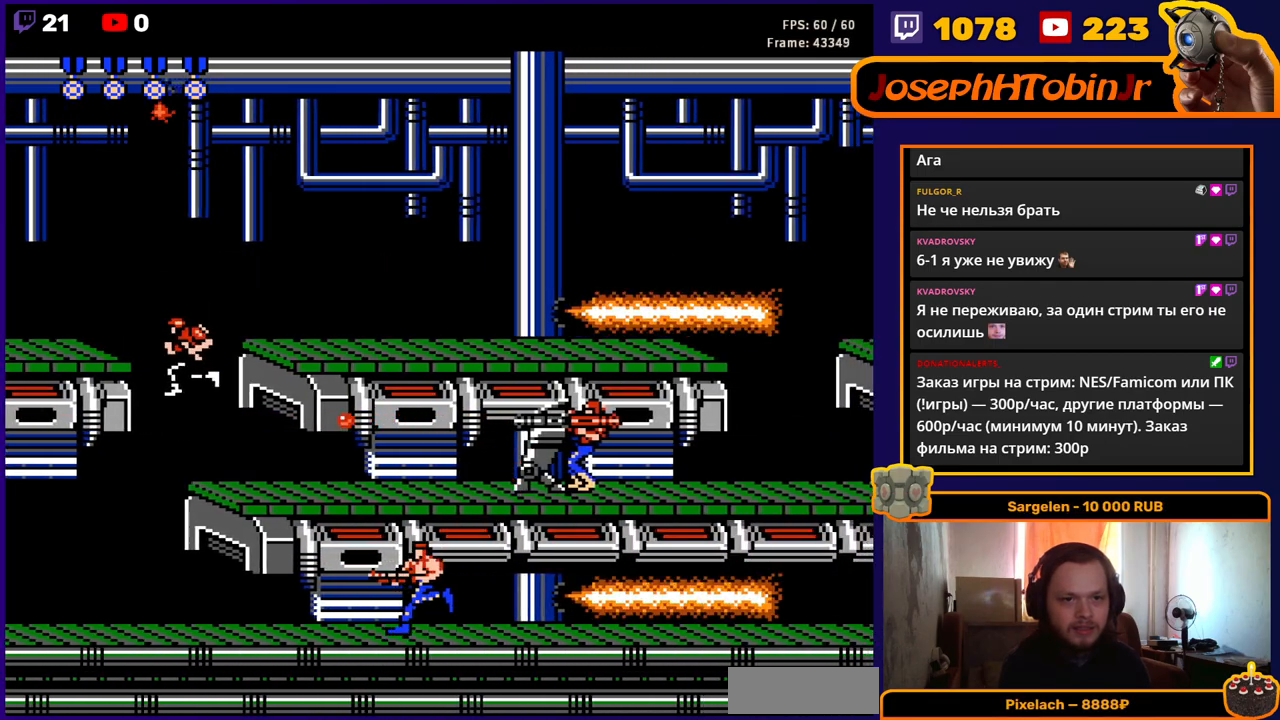
{"buttons": ["DPAD_UP", "DPAD_RIGHT"], "events": [[100, "DPAD_UP", "down"], [233, "DPAD_LEFT", "up"], [250, "DPAD_RIGHT", "down"], [300, "B", "down"], [350, "B", "up"], [417, "B", "down"], [467, "B", "up"]]}
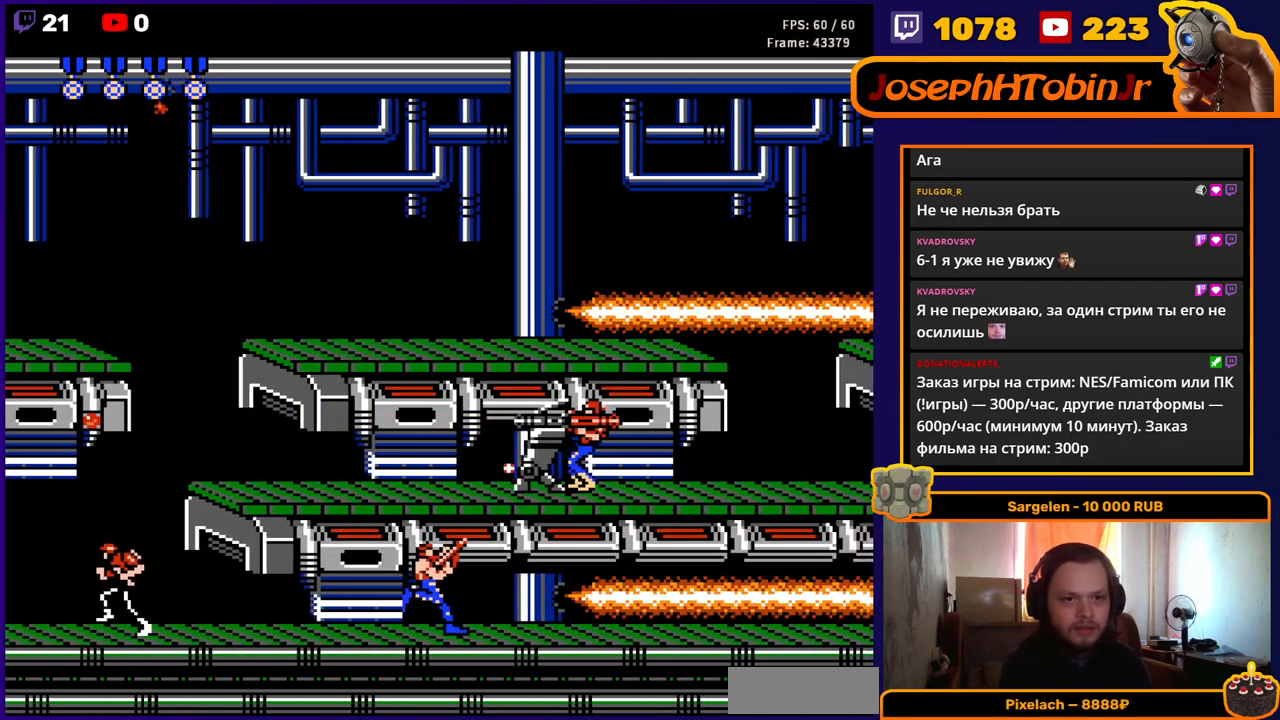
{"buttons": ["DPAD_UP", "DPAD_RIGHT"], "events": [[17, "B", "down"], [50, "B", "up"], [67, "DPAD_RIGHT", "up"], [100, "DPAD_LEFT", "down"], [117, "DPAD_UP", "up"], [200, "DPAD_UP", "down"], [350, "DPAD_LEFT", "up"], [367, "DPAD_RIGHT", "down"]]}
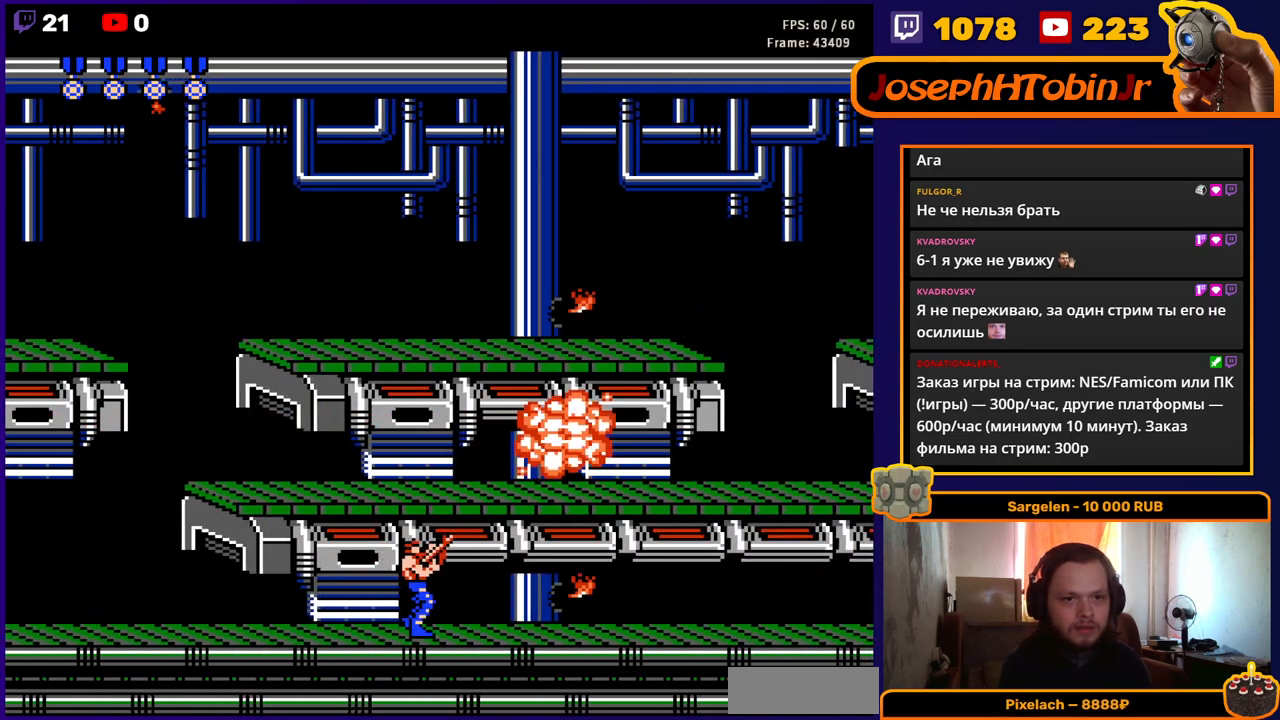
{"buttons": ["B", "DPAD_RIGHT"], "events": [[17, "A", "down"], [67, "DPAD_UP", "up"], [233, "A", "up"], [333, "B", "down"], [417, "B", "up"], [483, "B", "down"]]}
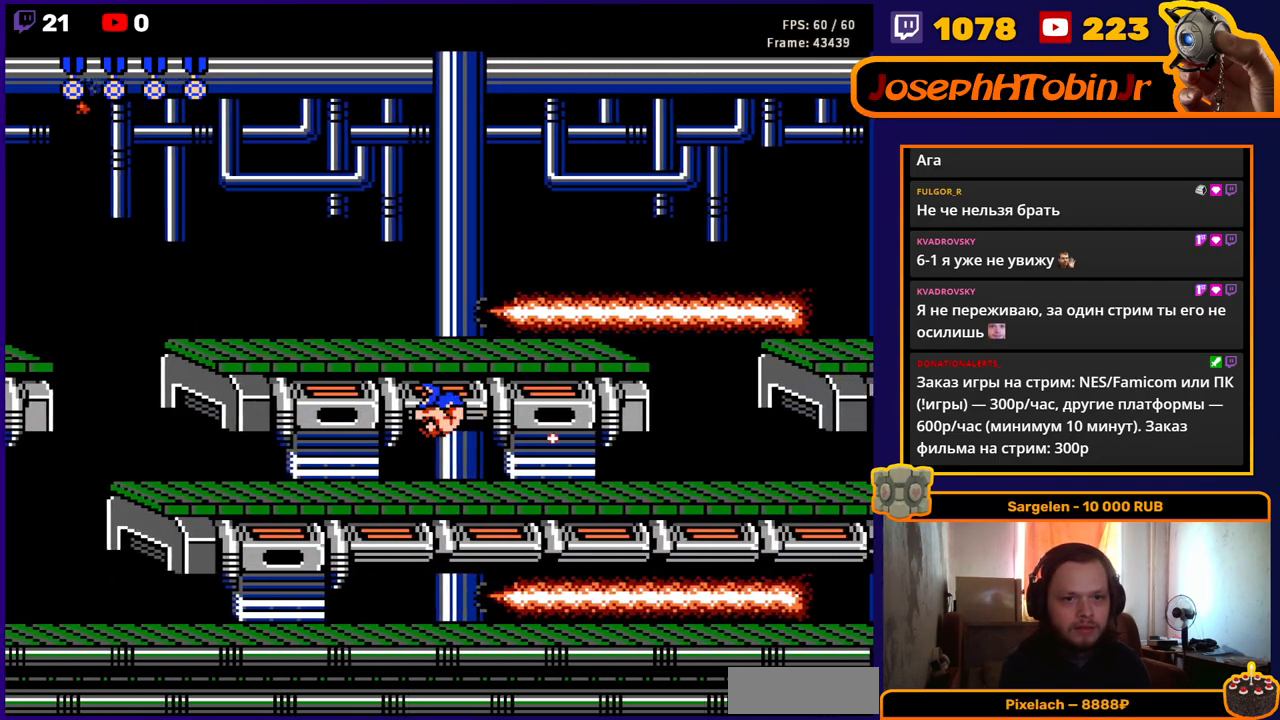
{"buttons": ["B", "DPAD_RIGHT"], "events": [[67, "B", "up"], [133, "B", "down"], [217, "B", "up"], [300, "B", "down"], [367, "B", "up"], [433, "B", "down"]]}
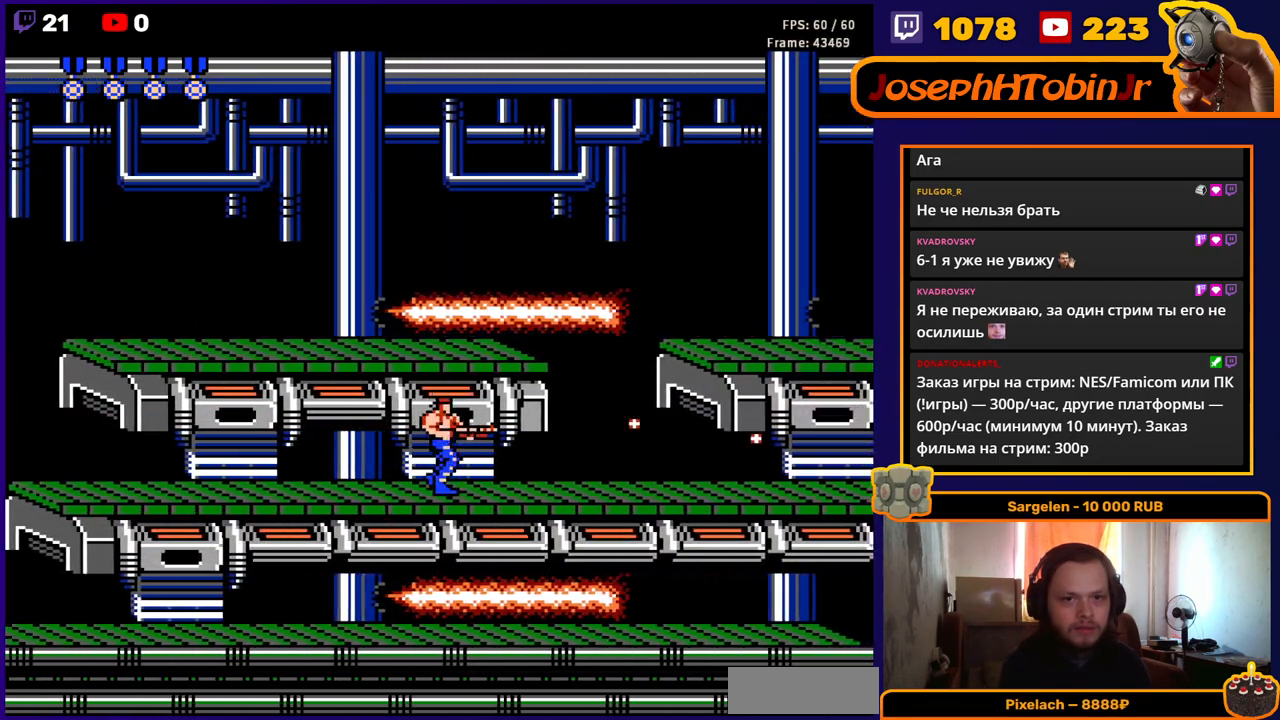
{"buttons": ["DPAD_RIGHT"], "events": [[17, "B", "up"], [83, "B", "down"], [150, "B", "up"], [200, "B", "down"], [267, "B", "up"], [333, "B", "down"], [383, "B", "up"], [417, "B", "down"], [483, "B", "up"]]}
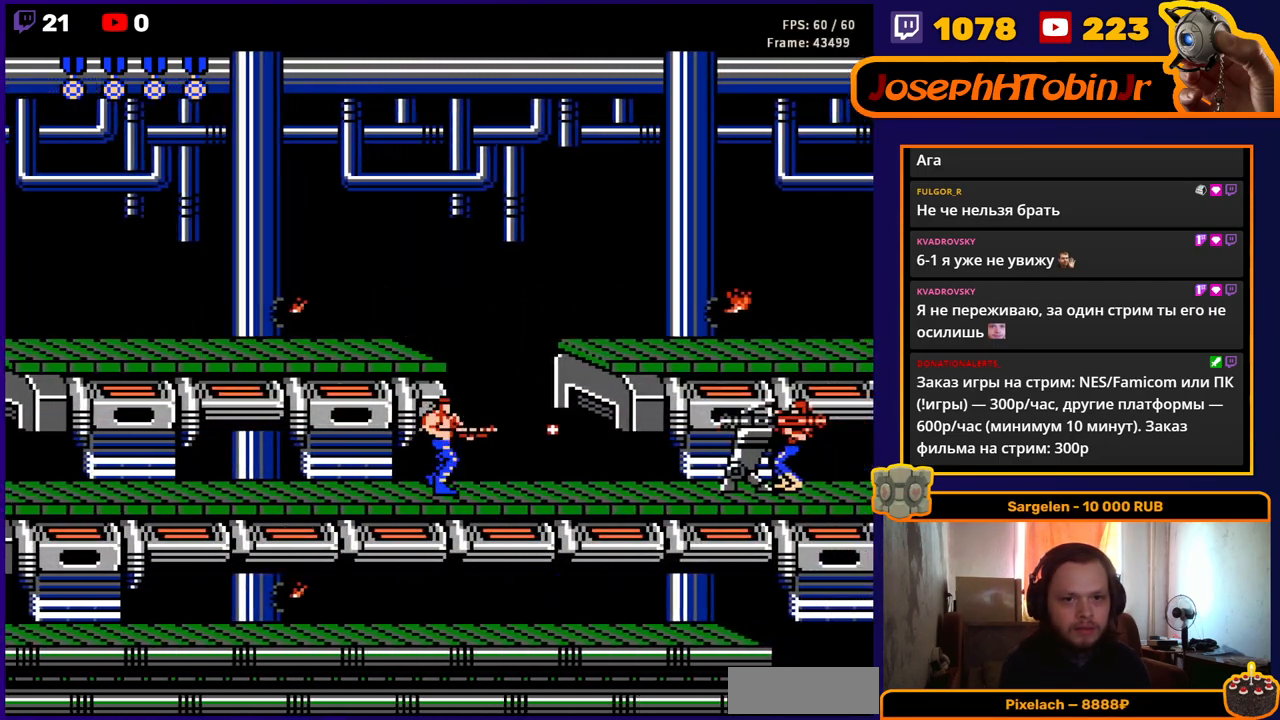
{"buttons": ["B", "DPAD_DOWN"], "events": [[33, "B", "down"], [100, "B", "up"], [150, "B", "down"], [200, "B", "up"], [250, "DPAD_DOWN", "down"], [250, "DPAD_RIGHT", "up"], [283, "B", "down"], [317, "B", "up"], [367, "B", "down"], [417, "B", "up"], [500, "B", "down"]]}
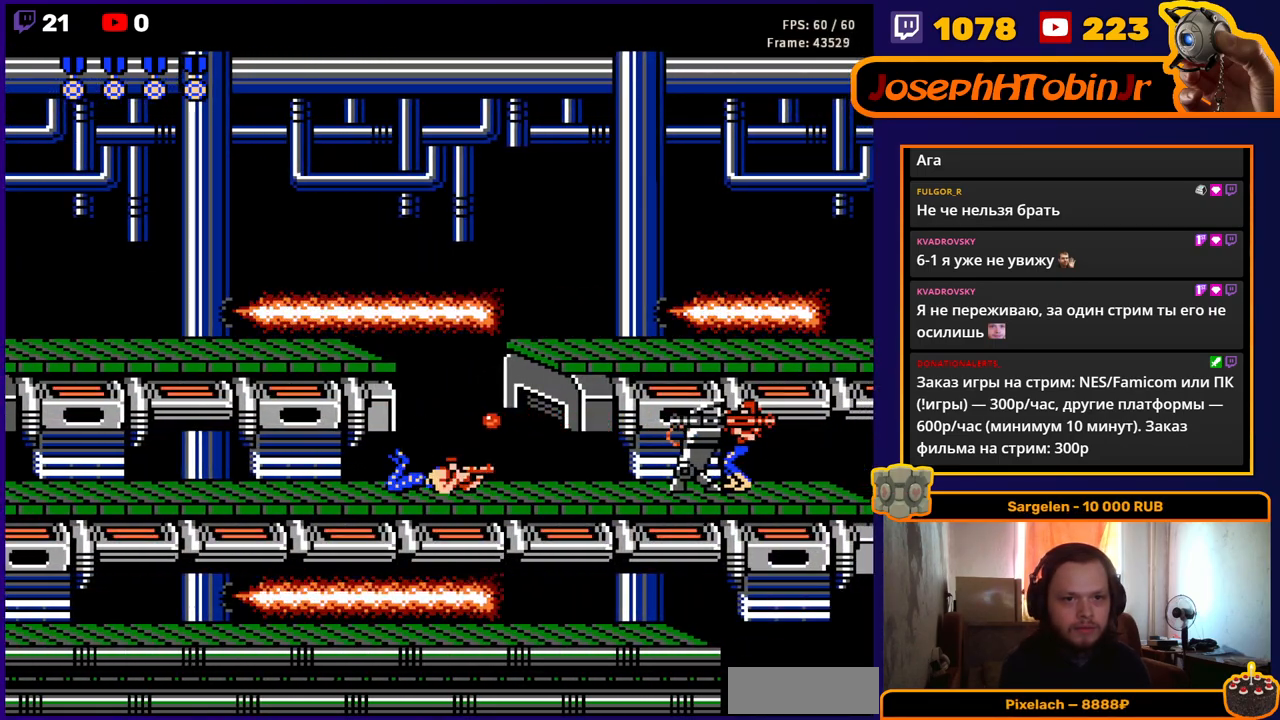
{"buttons": ["B", "DPAD_DOWN"], "events": [[50, "B", "up"], [117, "B", "down"], [167, "B", "up"], [233, "B", "down"], [283, "B", "up"], [350, "B", "down"], [400, "B", "up"], [467, "B", "down"]]}
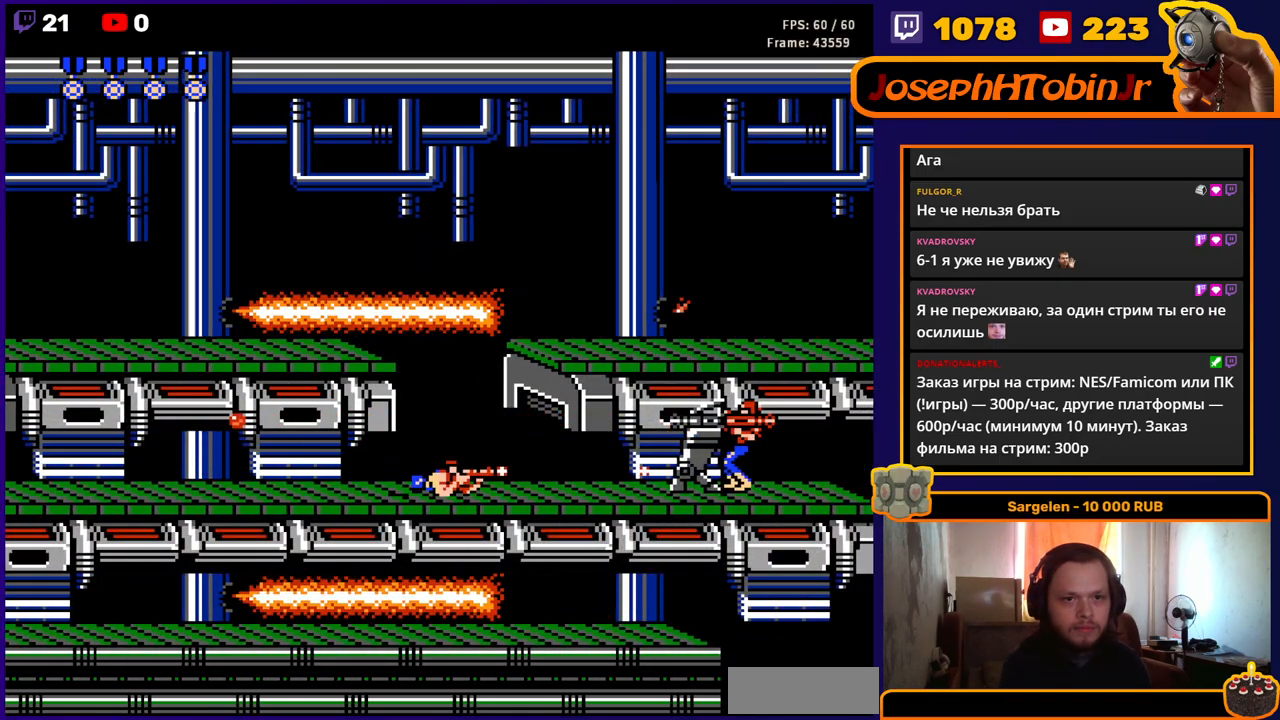
{"buttons": ["B", "DPAD_RIGHT"], "events": [[33, "B", "up"], [83, "B", "down"], [150, "B", "up"], [200, "B", "down"], [267, "B", "up"], [400, "DPAD_DOWN", "up"], [400, "DPAD_RIGHT", "down"], [500, "B", "down"]]}
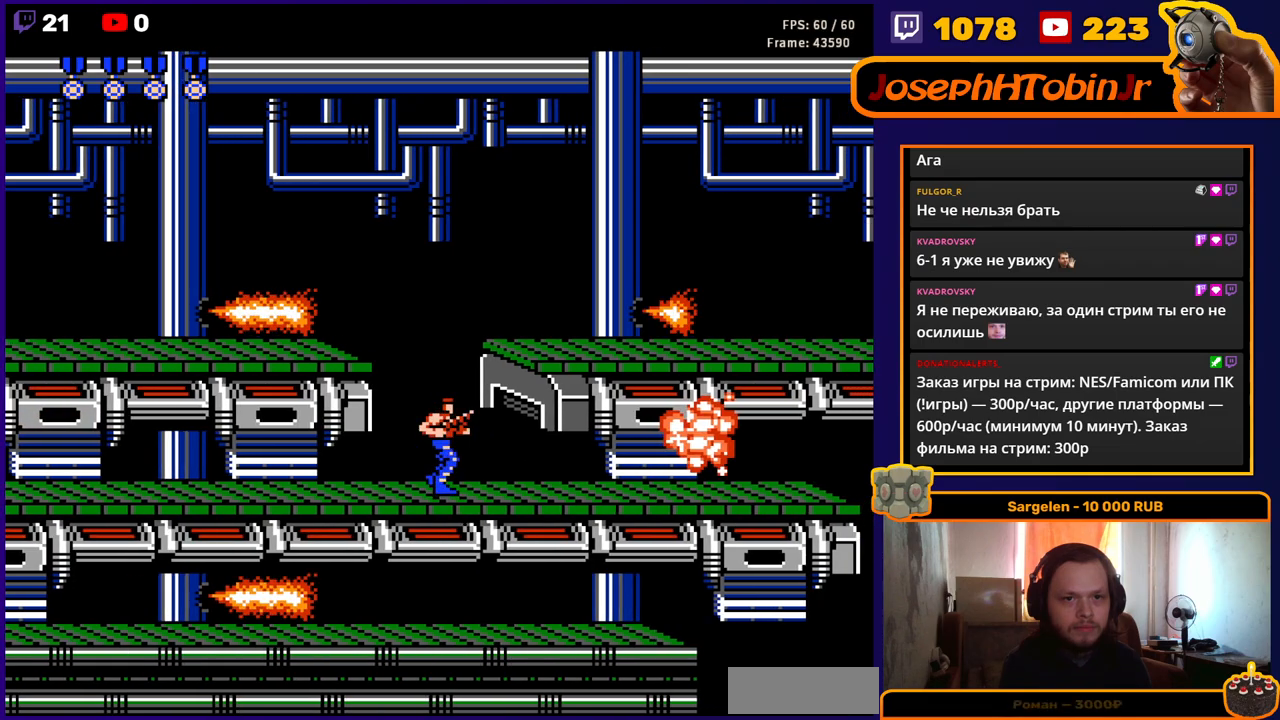
{"buttons": ["DPAD_RIGHT"], "events": [[133, "B", "up"], [167, "B", "down"], [250, "B", "up"], [333, "B", "down"], [417, "B", "up"]]}
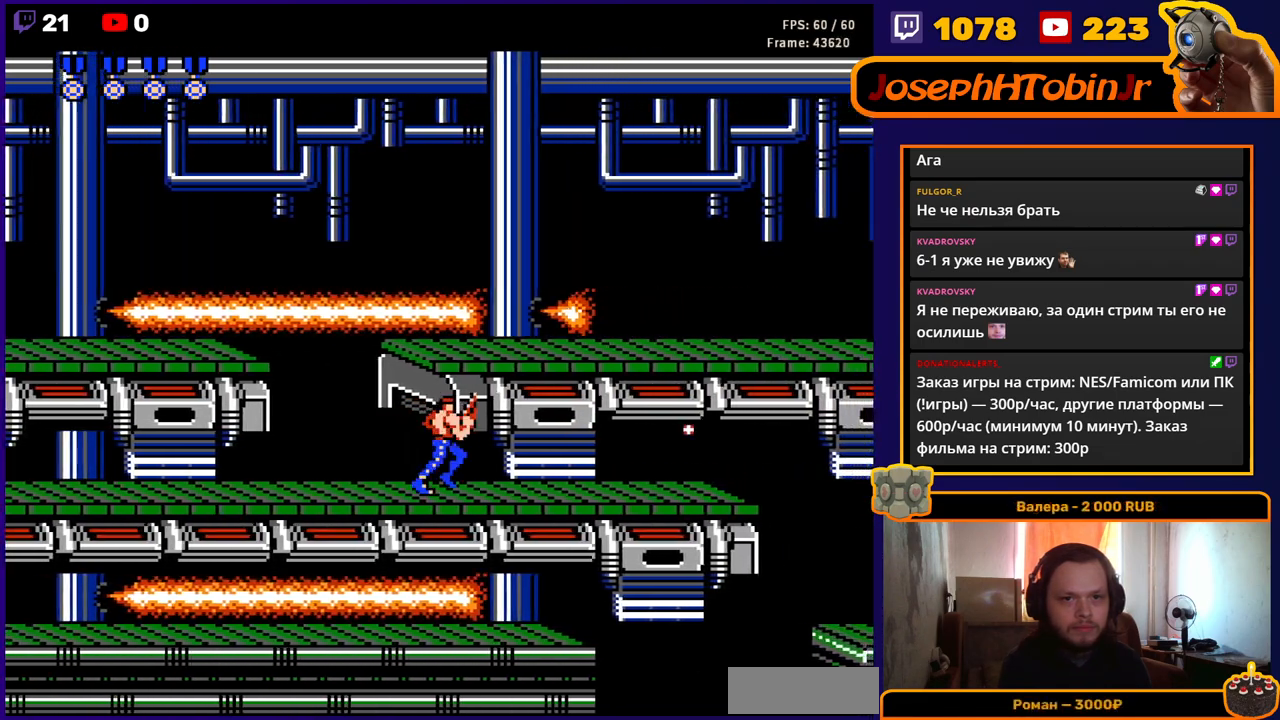
{"buttons": ["DPAD_RIGHT"], "events": [[450, "B", "down"], [467, "B", "up"]]}
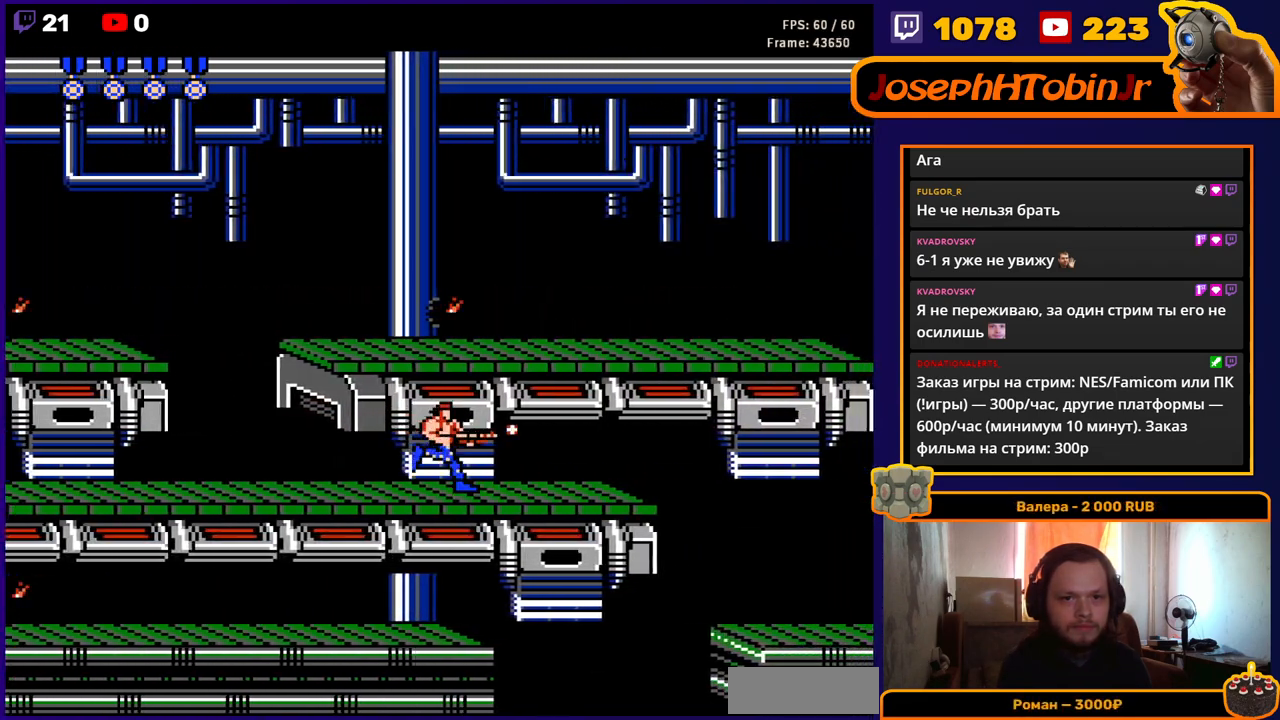
{"buttons": ["DPAD_RIGHT"], "events": [[150, "B", "down"], [233, "B", "up"]]}
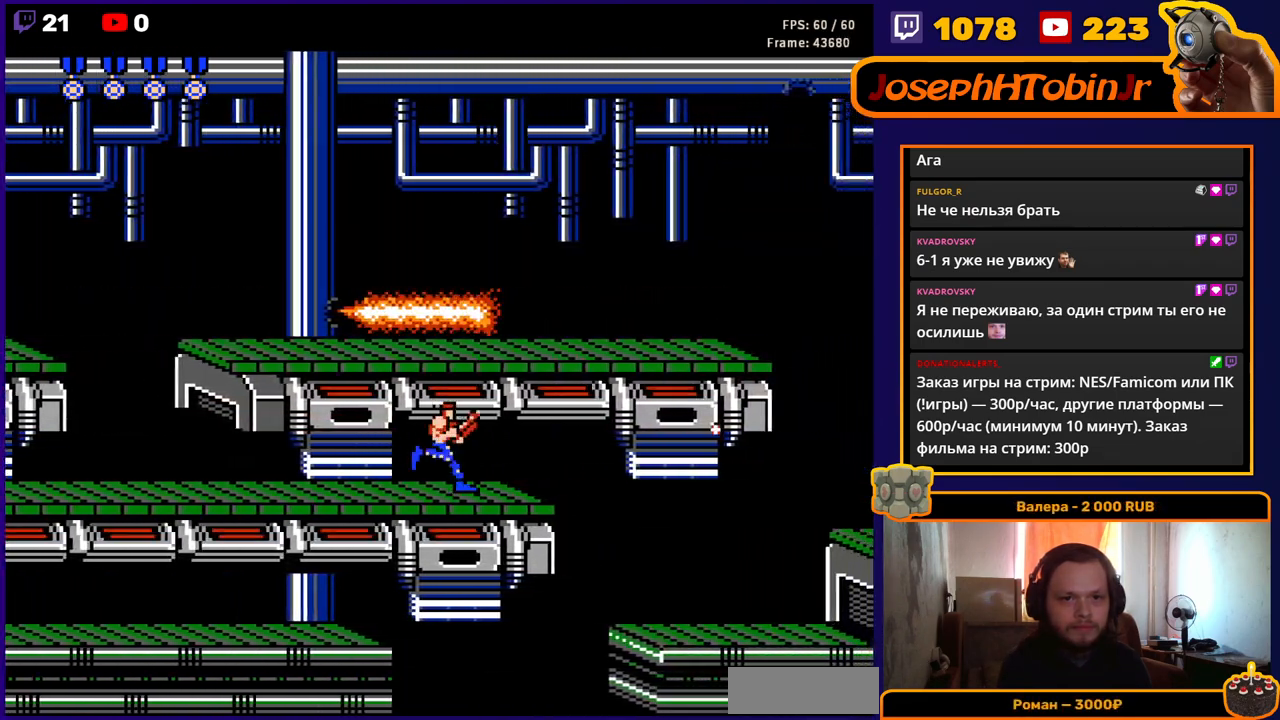
{"buttons": ["DPAD_RIGHT"], "events": [[150, "B", "down"], [250, "B", "up"]]}
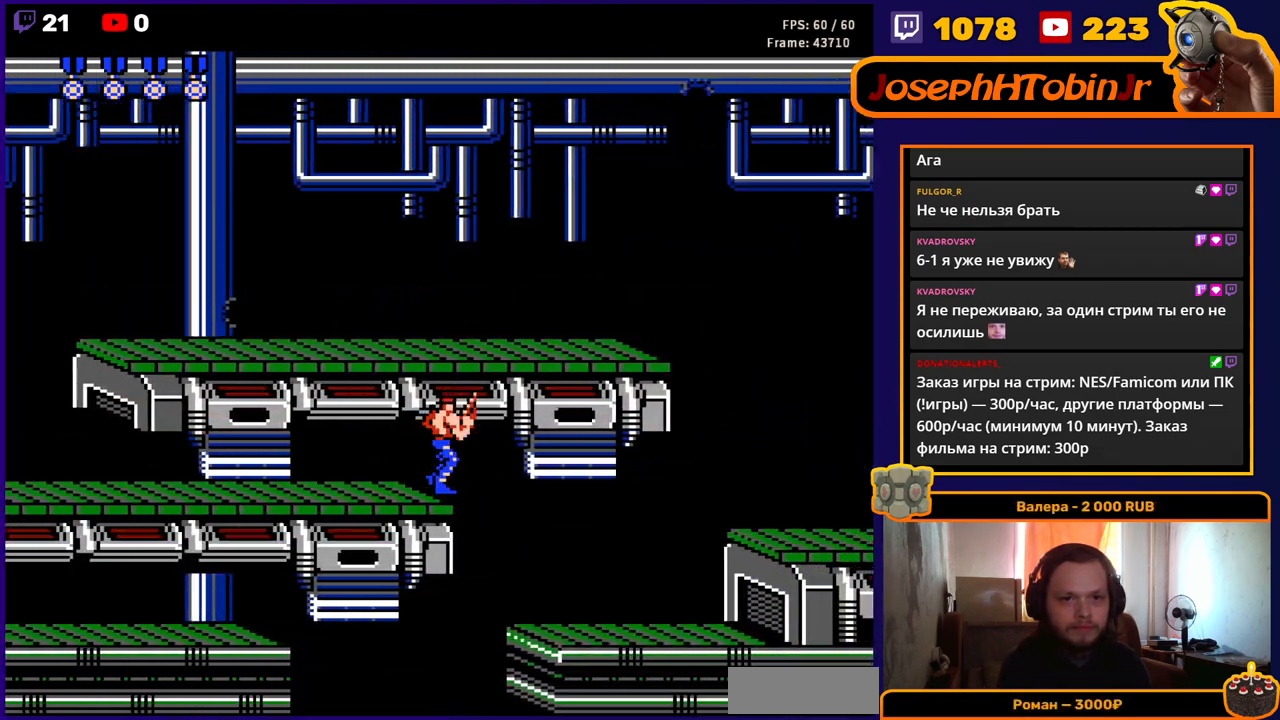
{"buttons": ["DPAD_RIGHT"], "events": []}
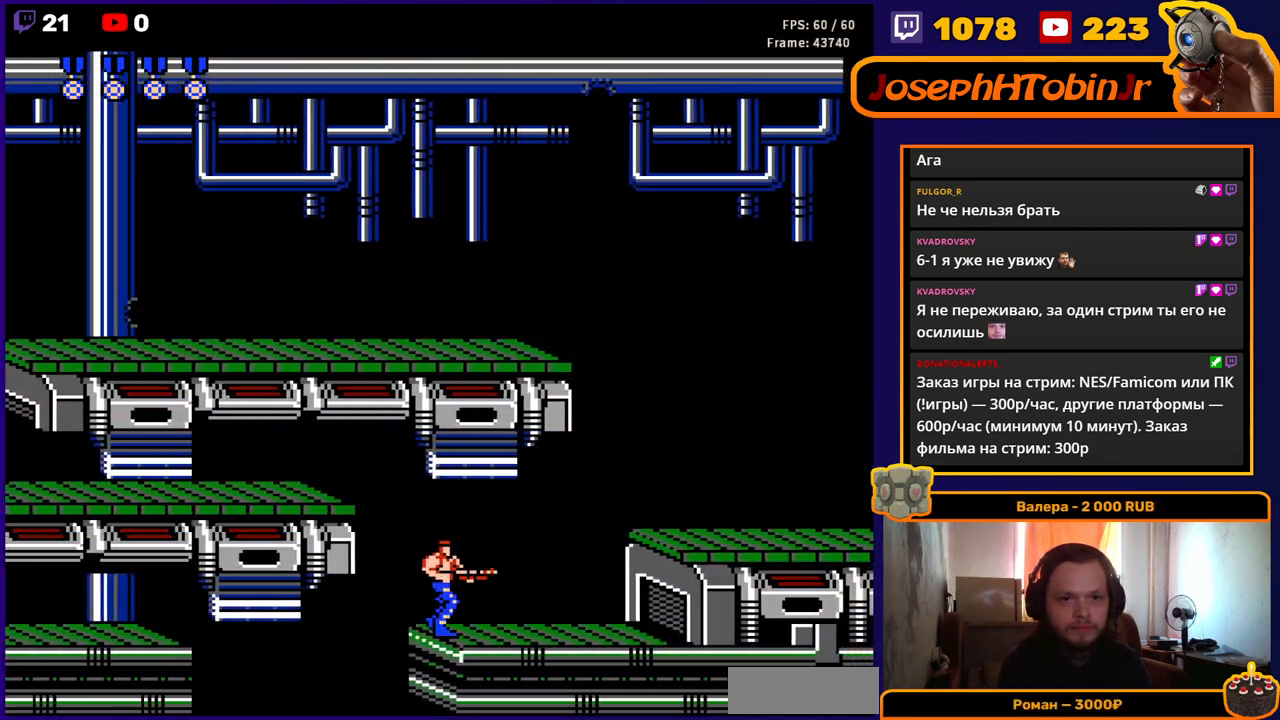
{"buttons": ["DPAD_RIGHT"], "events": []}
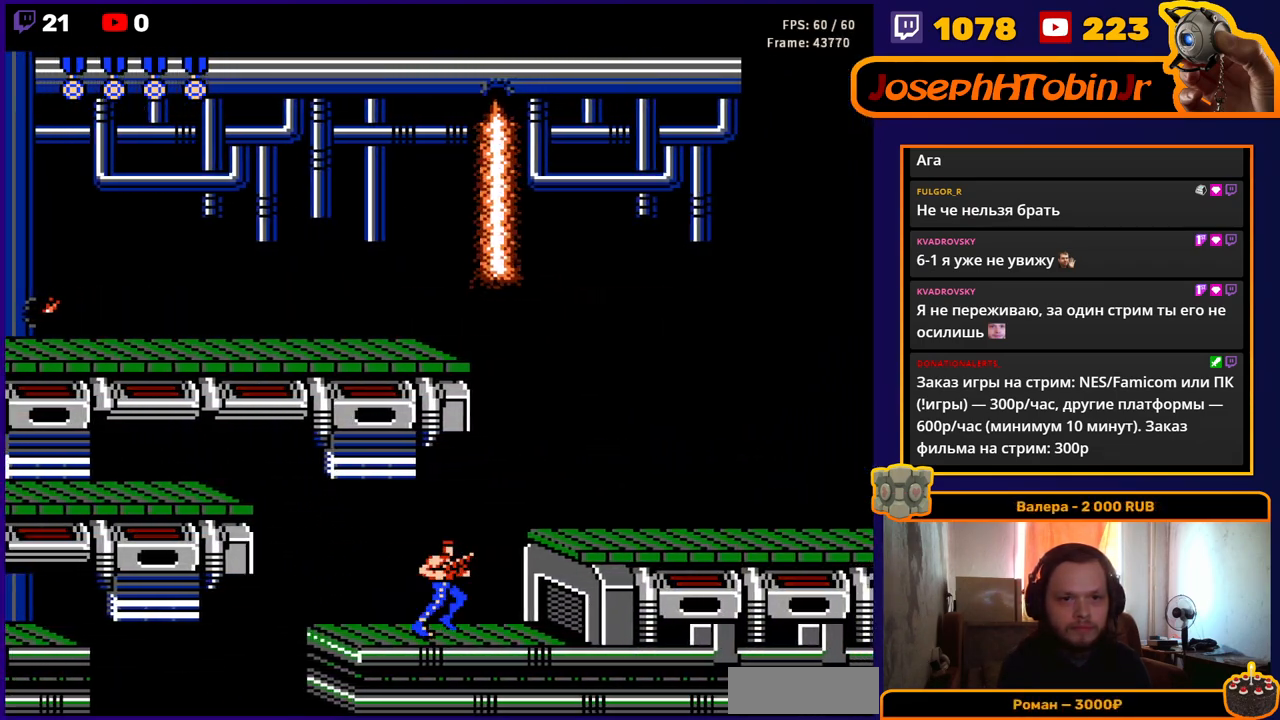
{"buttons": ["A", "DPAD_RIGHT"], "events": [[400, "A", "down"]]}
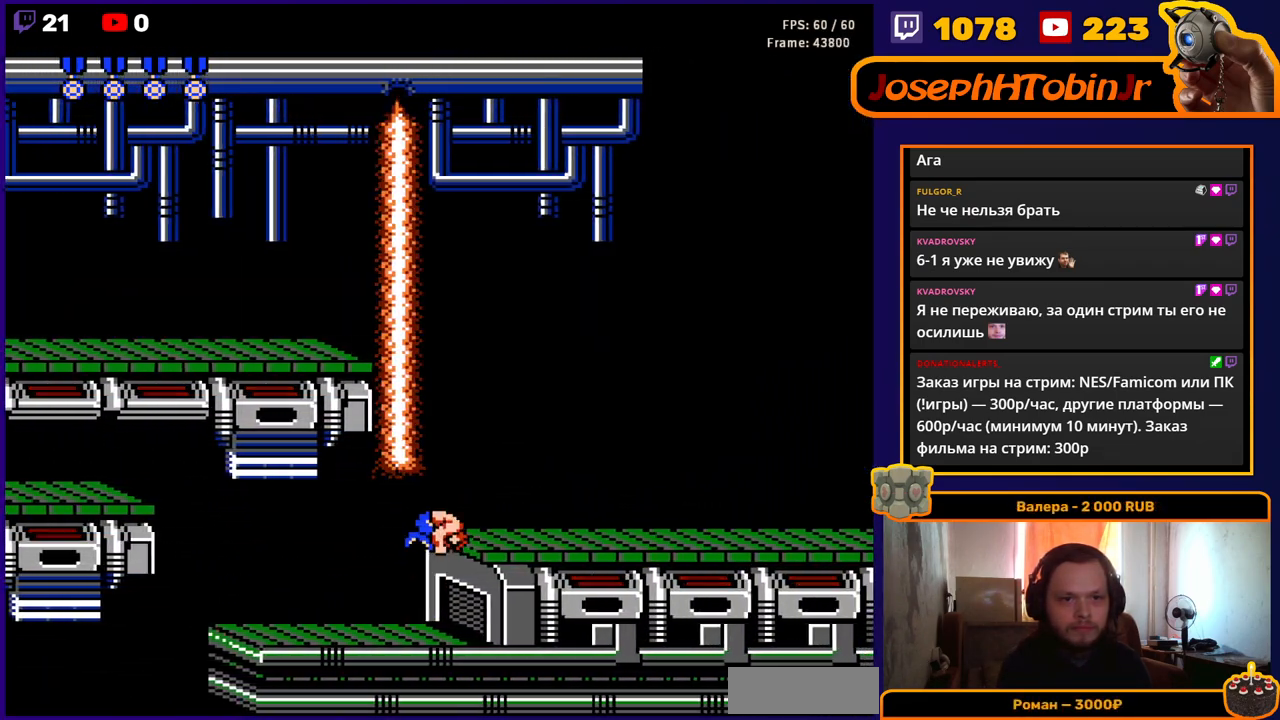
{"buttons": ["DPAD_RIGHT"], "events": [[50, "A", "up"], [283, "DPAD_RIGHT", "up"], [400, "DPAD_RIGHT", "down"]]}
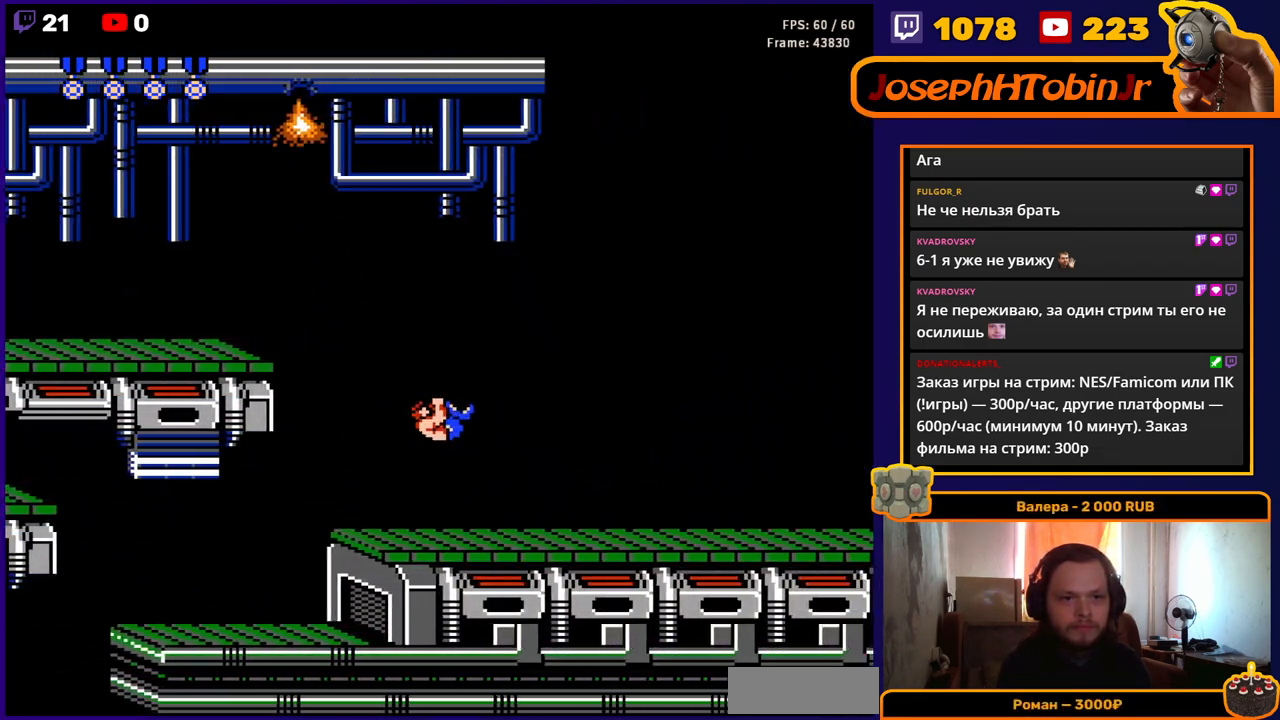
{"buttons": ["DPAD_RIGHT"], "events": [[150, "B", "down"], [233, "B", "up"], [350, "B", "down"], [450, "B", "up"]]}
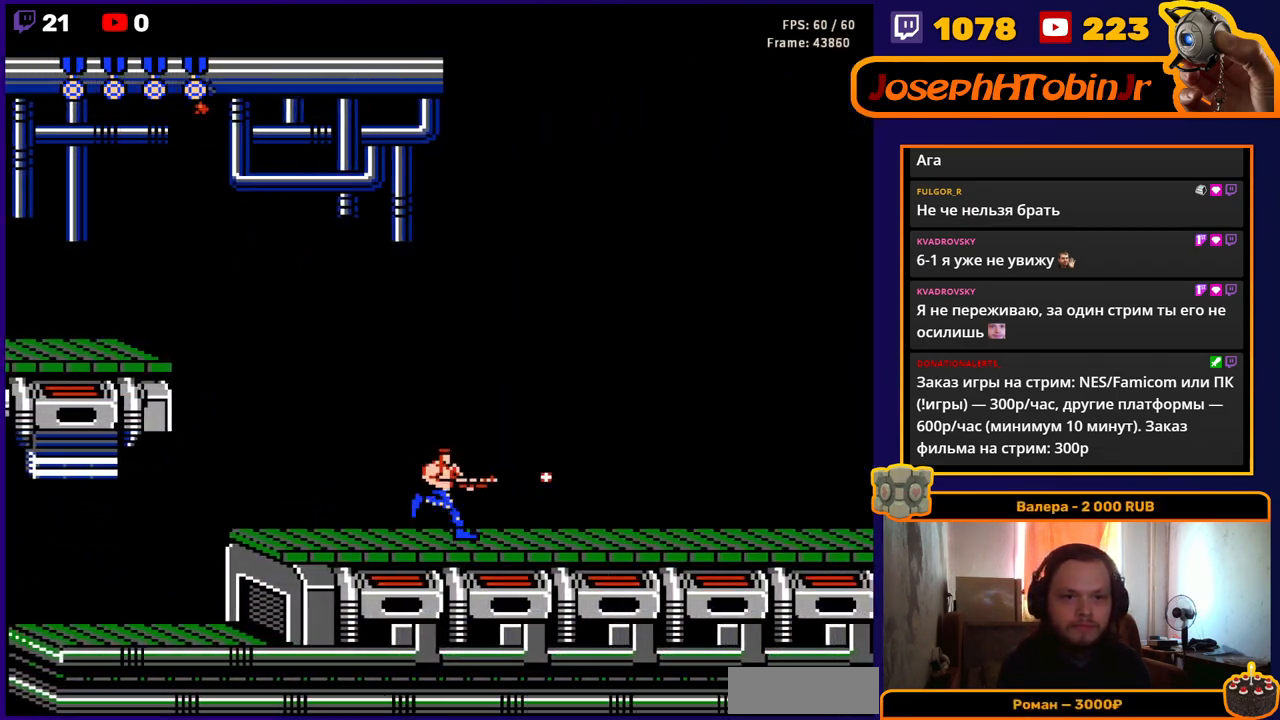
{"buttons": ["B", "DPAD_RIGHT"], "events": [[50, "B", "down"], [150, "B", "up"], [283, "B", "down"], [367, "B", "up"], [467, "B", "down"]]}